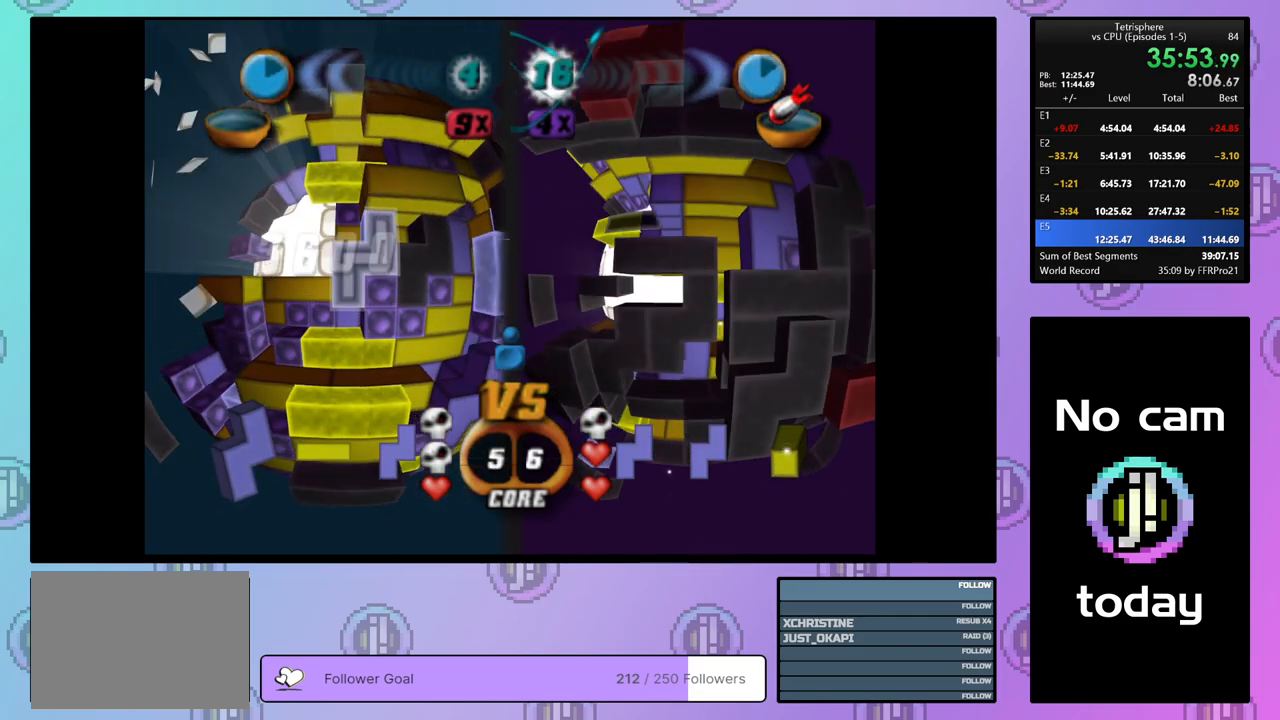
Gameplay with a controller (PlayStation layout); each line is a JSON object with the inputs held at the frame after it. "events" lists button and stick changes between this image and that frame as [ms after this image, input, new state], when the widget could be followed in between. Not read: left_stick.
{"buttons": ["DPAD_LEFT"], "right_stick": "center", "events": [[167, "CROSS", "up"], [350, "DPAD_LEFT", "down"], [417, "DPAD_LEFT", "up"], [483, "DPAD_LEFT", "down"]]}
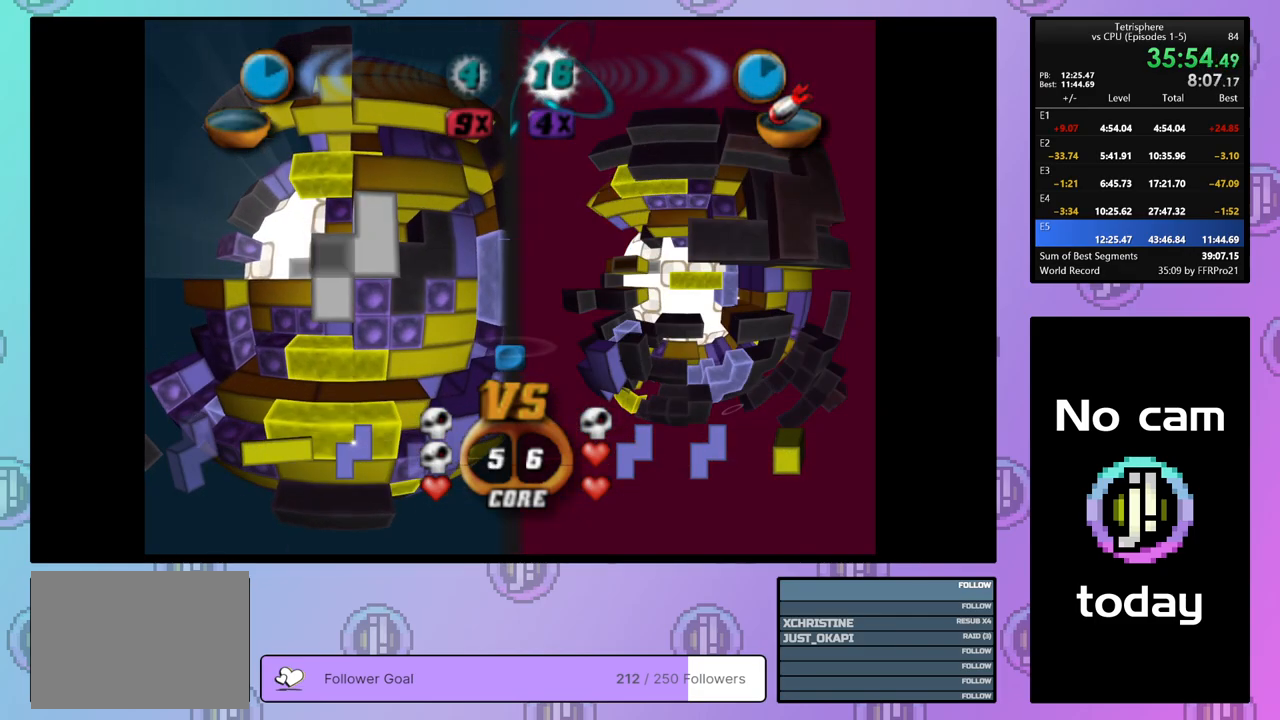
{"buttons": ["DPAD_LEFT"], "right_stick": "center", "events": [[50, "DPAD_LEFT", "up"], [133, "DPAD_LEFT", "down"], [200, "DPAD_LEFT", "up"], [283, "DPAD_LEFT", "down"], [350, "DPAD_LEFT", "up"], [433, "DPAD_LEFT", "down"]]}
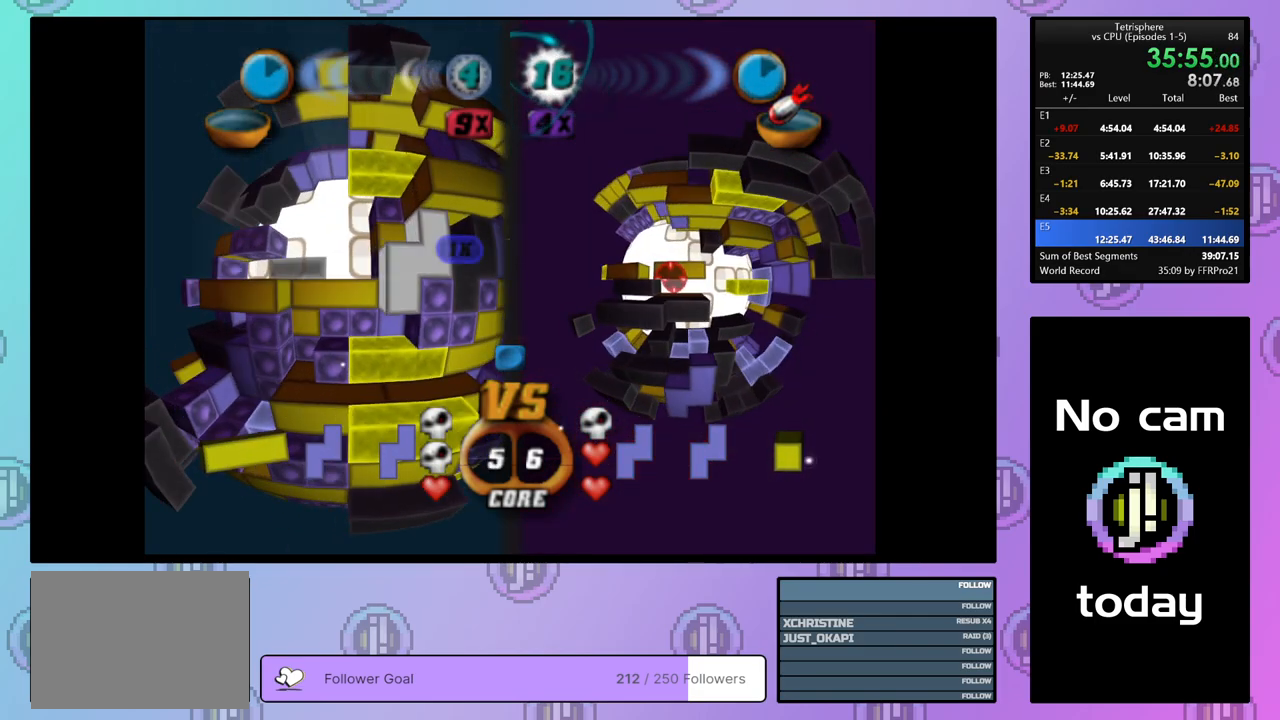
{"buttons": ["SQUARE"], "right_stick": "center", "events": [[17, "DPAD_LEFT", "up"], [150, "DPAD_DOWN", "down"], [250, "DPAD_DOWN", "up"], [267, "SQUARE", "down"], [450, "DPAD_UP", "down"], [500, "DPAD_UP", "up"]]}
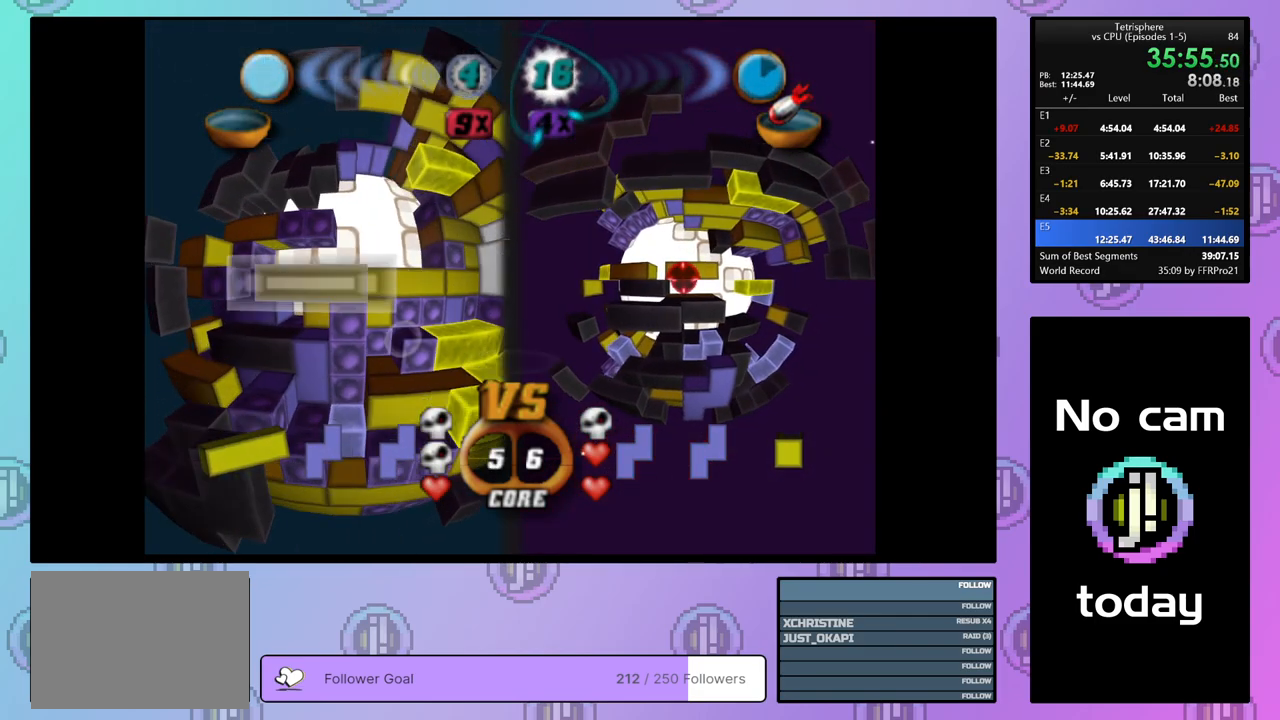
{"buttons": ["SQUARE"], "right_stick": "center", "events": [[83, "DPAD_UP", "down"], [150, "DPAD_UP", "up"]]}
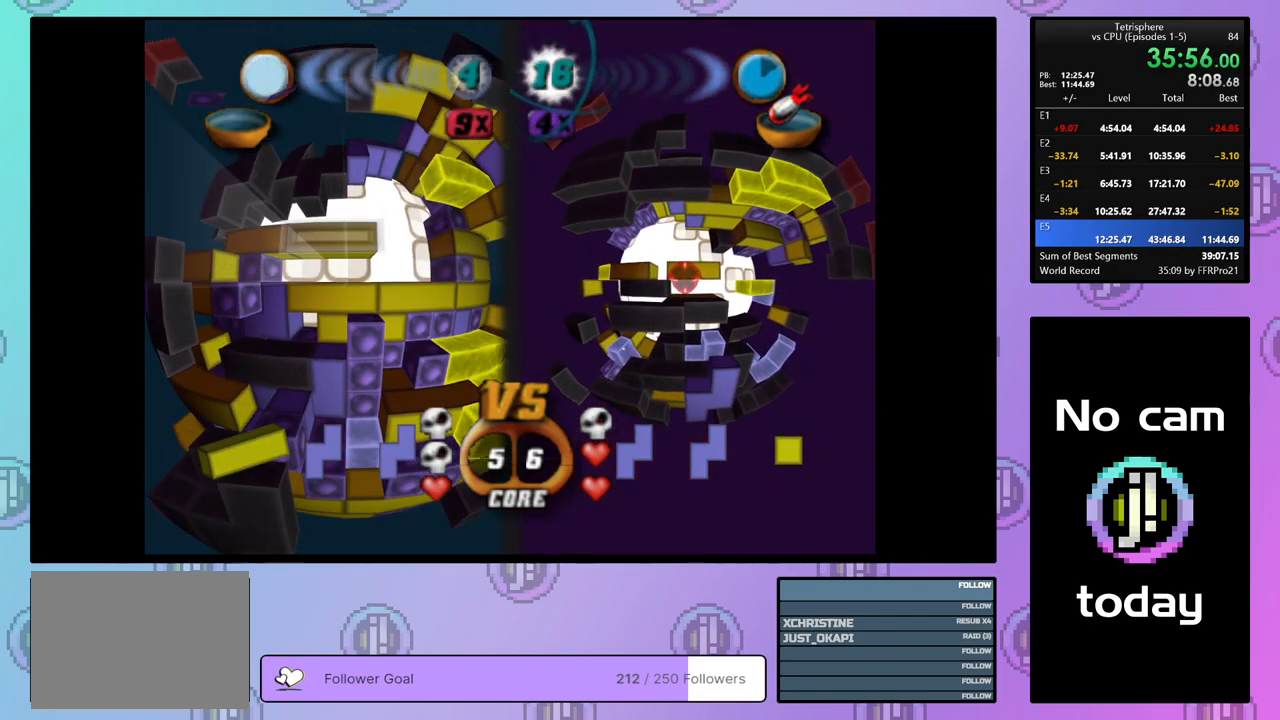
{"buttons": ["DPAD_RIGHT"], "right_stick": "center", "events": [[83, "SQUARE", "up"], [167, "CROSS", "down"], [283, "CROSS", "up"], [317, "DPAD_RIGHT", "down"], [383, "DPAD_RIGHT", "up"], [433, "DPAD_RIGHT", "down"]]}
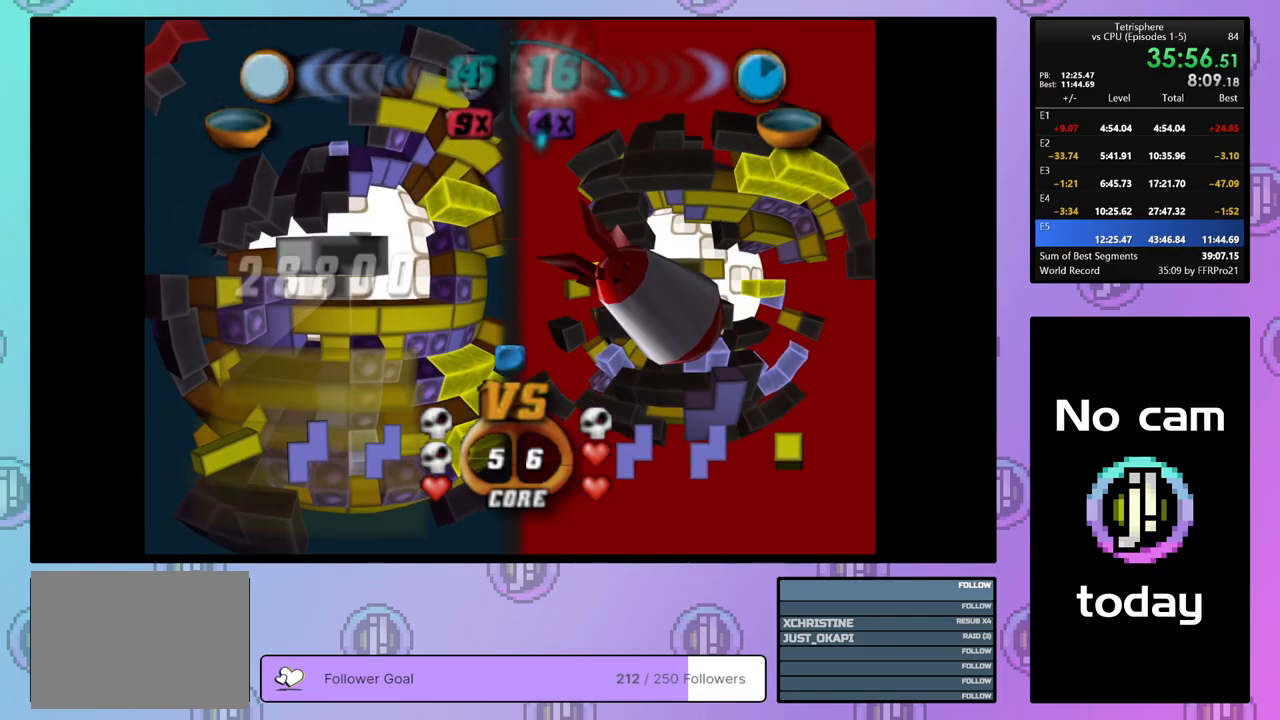
{"buttons": [], "right_stick": "center", "events": [[33, "DPAD_RIGHT", "up"], [83, "DPAD_RIGHT", "down"], [183, "DPAD_RIGHT", "up"], [267, "DPAD_DOWN", "down"], [333, "DPAD_DOWN", "up"], [417, "DPAD_DOWN", "down"], [483, "DPAD_DOWN", "up"]]}
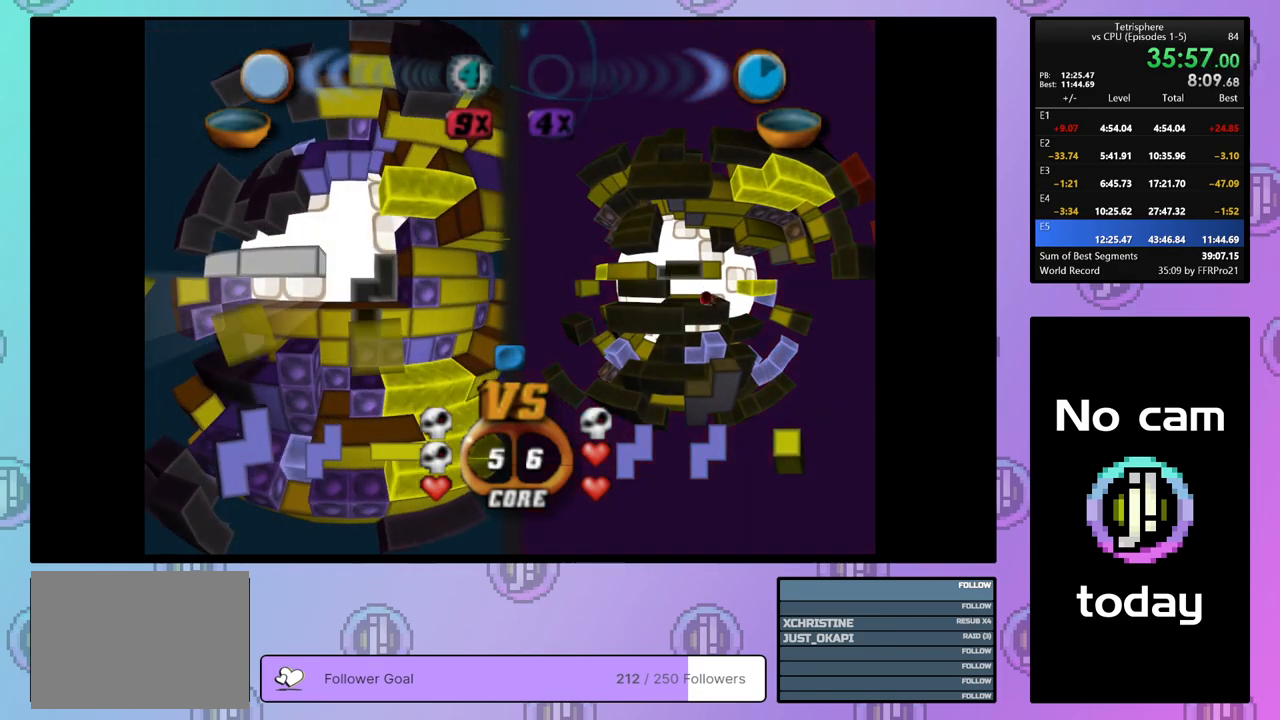
{"buttons": [], "right_stick": "center", "events": [[67, "DPAD_DOWN", "down"], [500, "DPAD_DOWN", "up"]]}
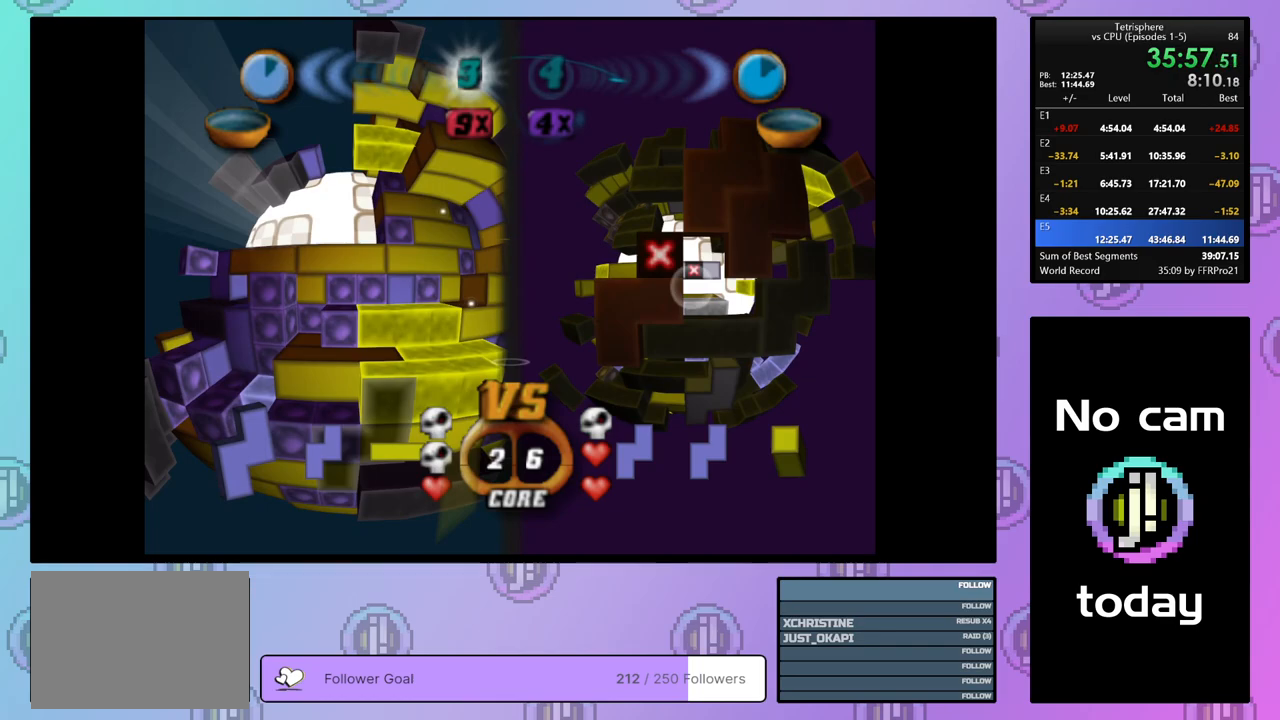
{"buttons": [], "right_stick": "center", "events": [[133, "DPAD_DOWN", "down"], [183, "DPAD_DOWN", "up"], [283, "DPAD_DOWN", "down"], [400, "DPAD_DOWN", "up"]]}
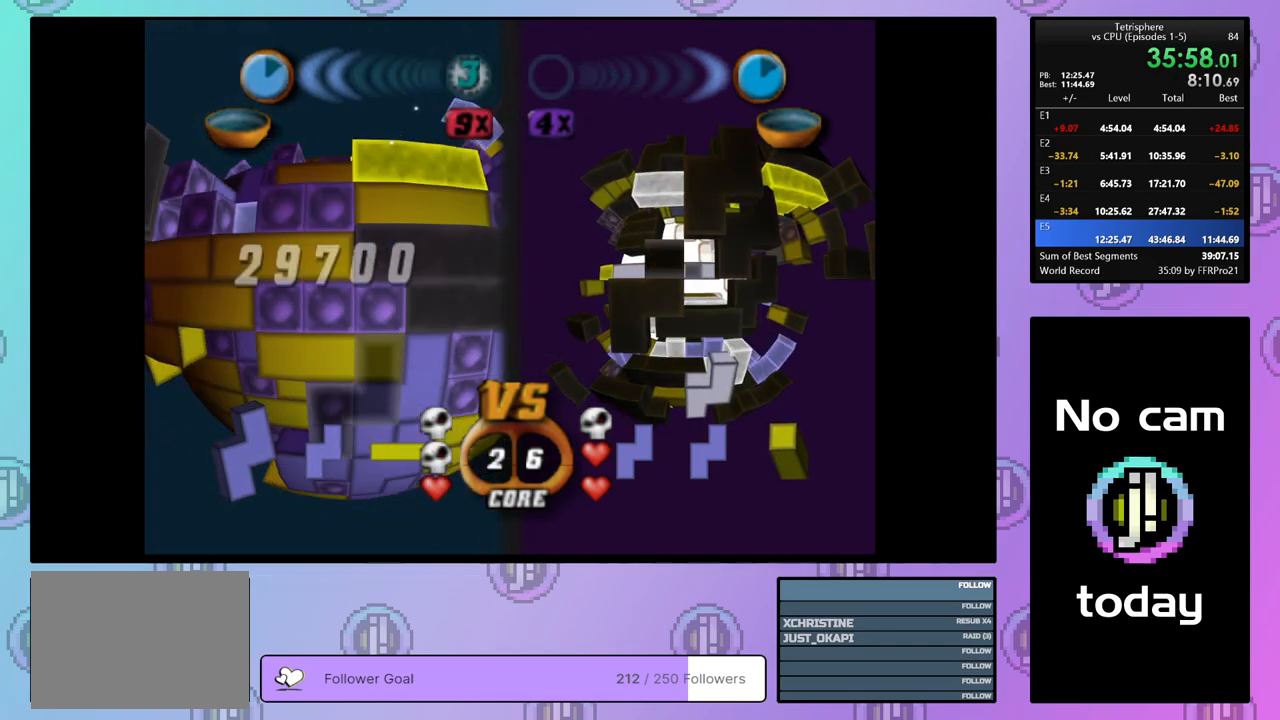
{"buttons": ["DPAD_RIGHT"], "right_stick": "center", "events": [[417, "DPAD_RIGHT", "down"]]}
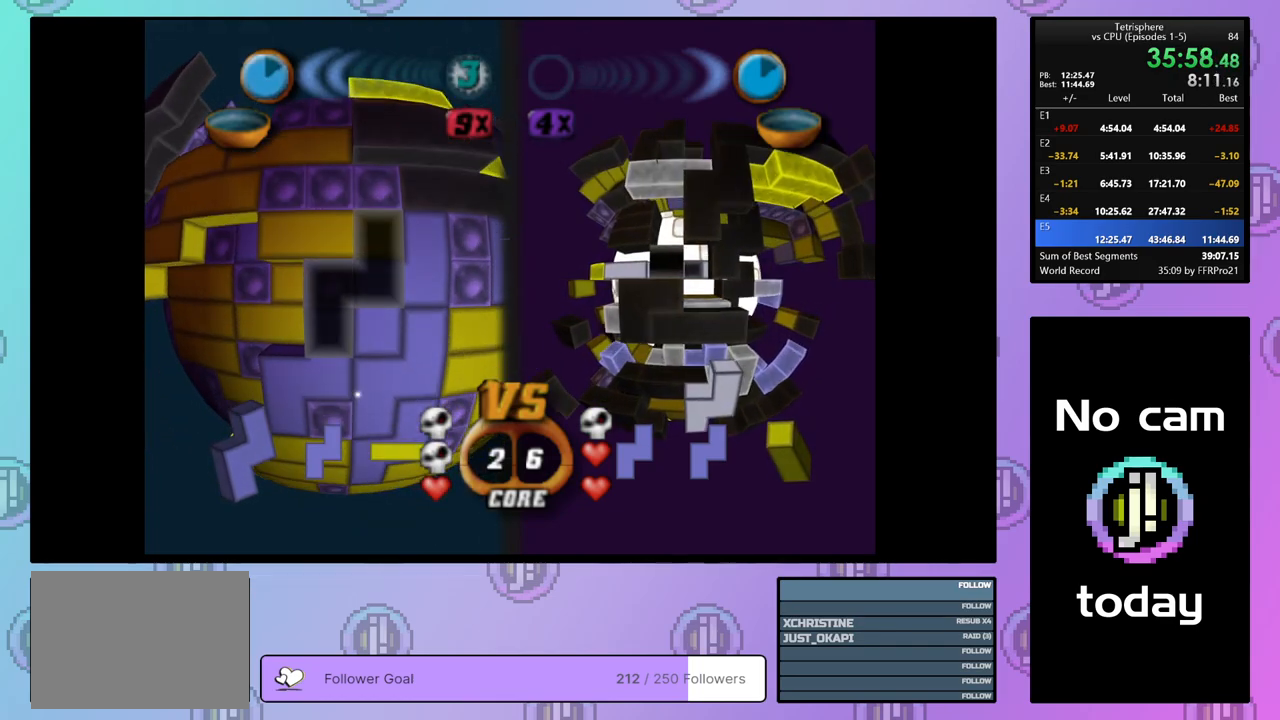
{"buttons": [], "right_stick": "center", "events": [[17, "DPAD_RIGHT", "up"], [267, "CROSS", "down"], [400, "CROSS", "up"]]}
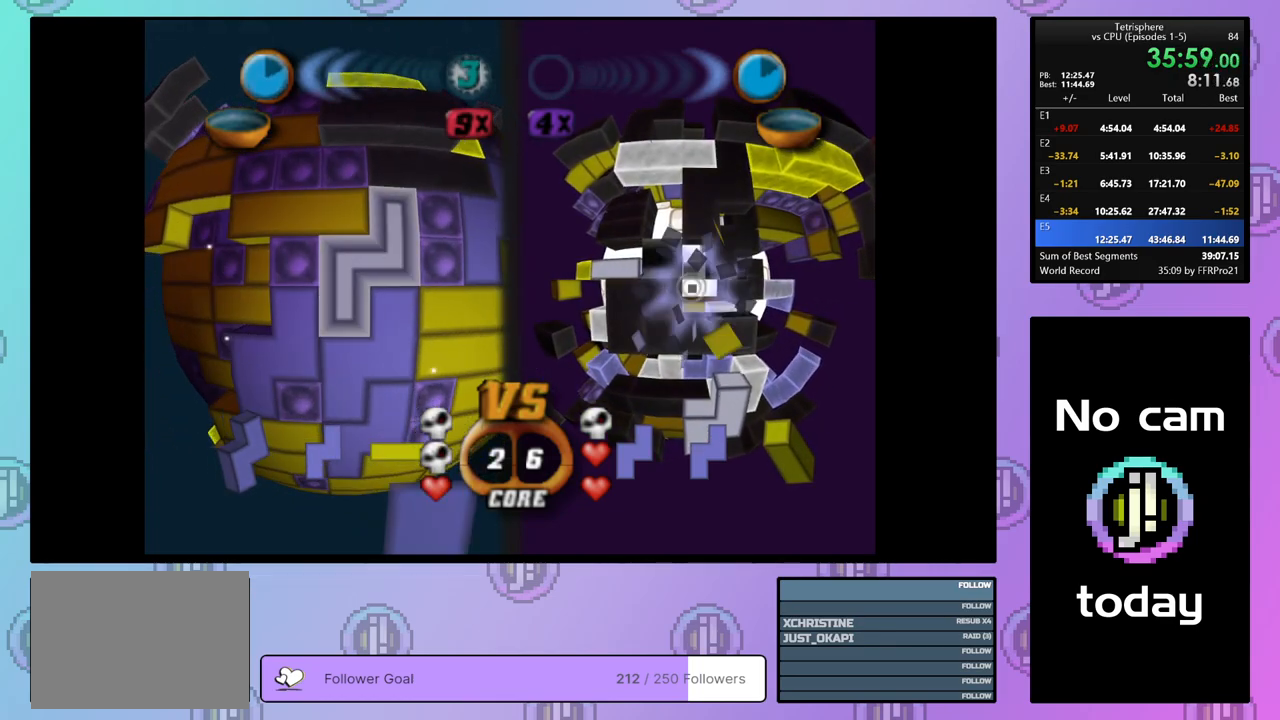
{"buttons": ["DPAD_UP"], "right_stick": "center", "events": [[100, "CROSS", "down"], [233, "CROSS", "up"], [300, "DPAD_UP", "down"]]}
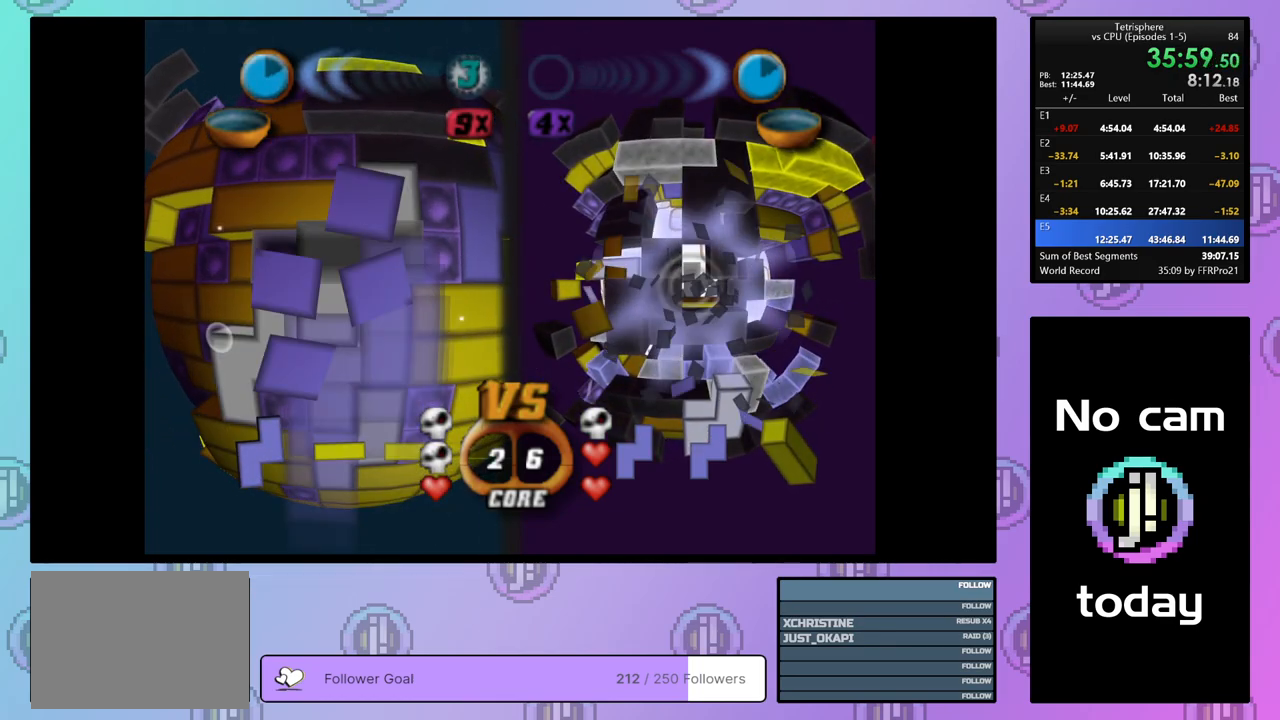
{"buttons": ["DPAD_UP"], "right_stick": "center", "events": []}
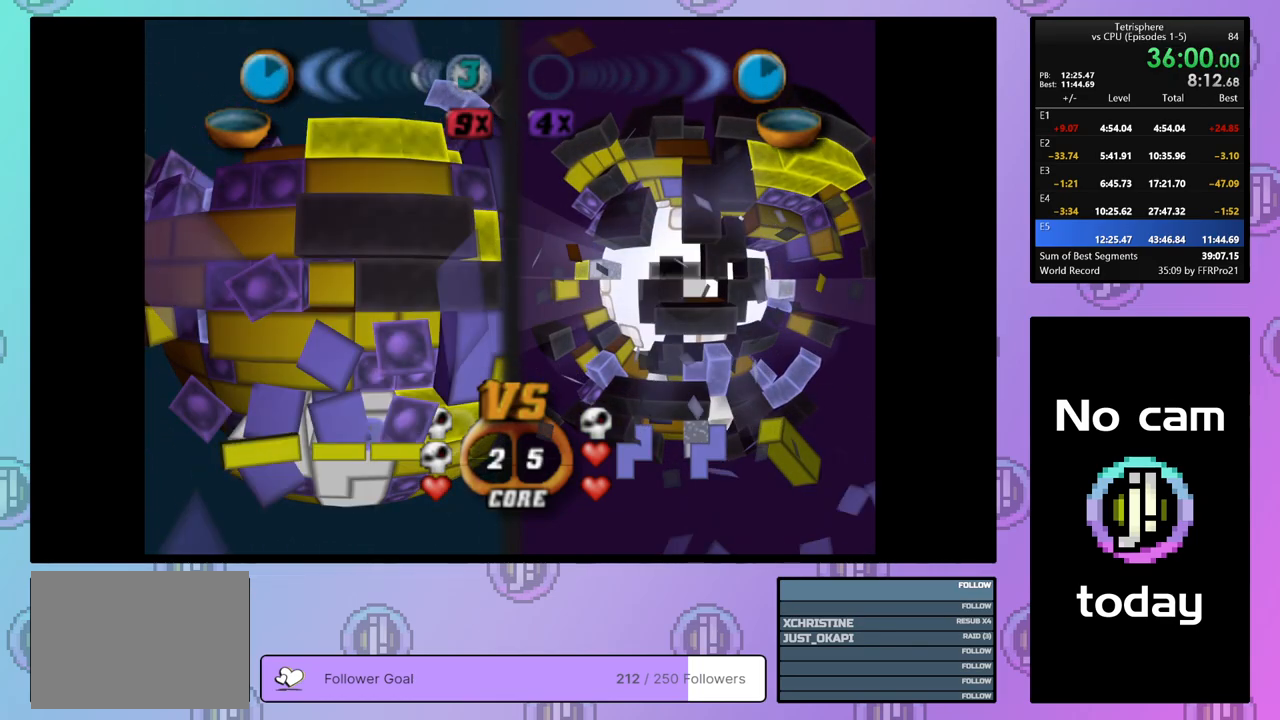
{"buttons": [], "right_stick": "center", "events": [[17, "DPAD_UP", "up"], [233, "DPAD_LEFT", "down"], [250, "DPAD_LEFT", "up"]]}
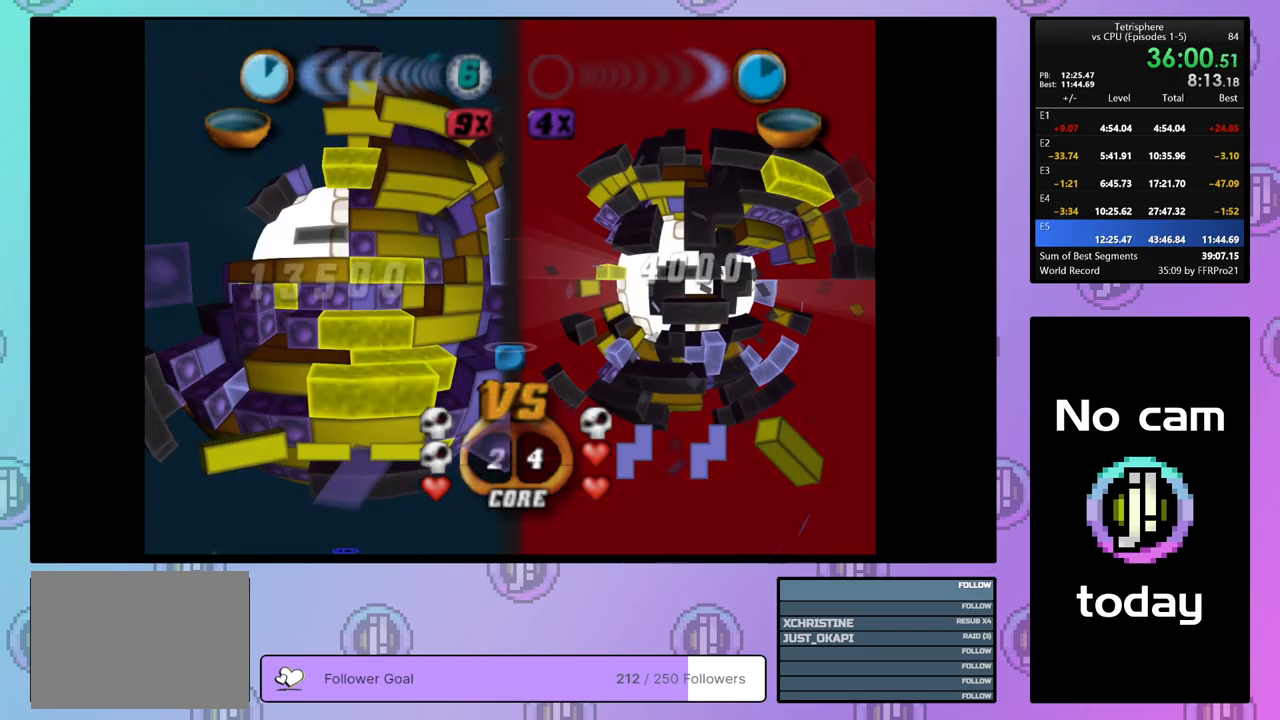
{"buttons": [], "right_stick": "center", "events": []}
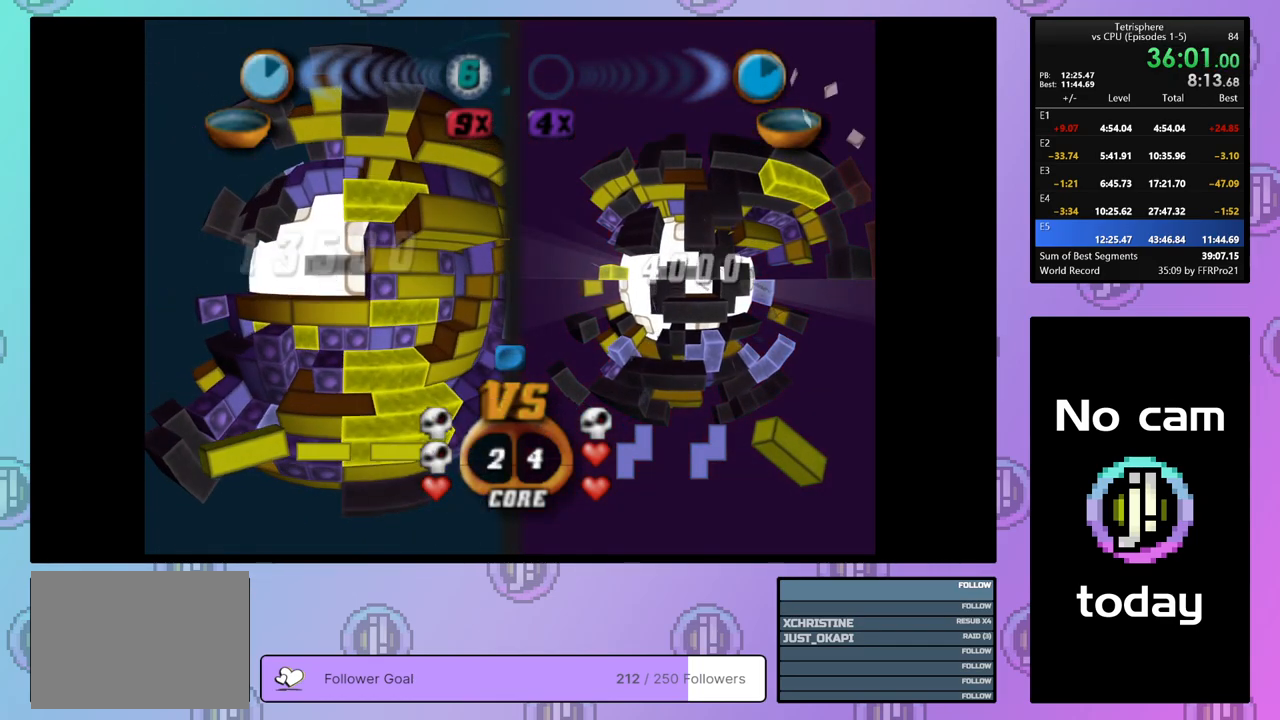
{"buttons": [], "right_stick": "center", "events": [[267, "DPAD_RIGHT", "down"], [367, "DPAD_RIGHT", "up"], [417, "DPAD_RIGHT", "down"], [500, "DPAD_RIGHT", "up"]]}
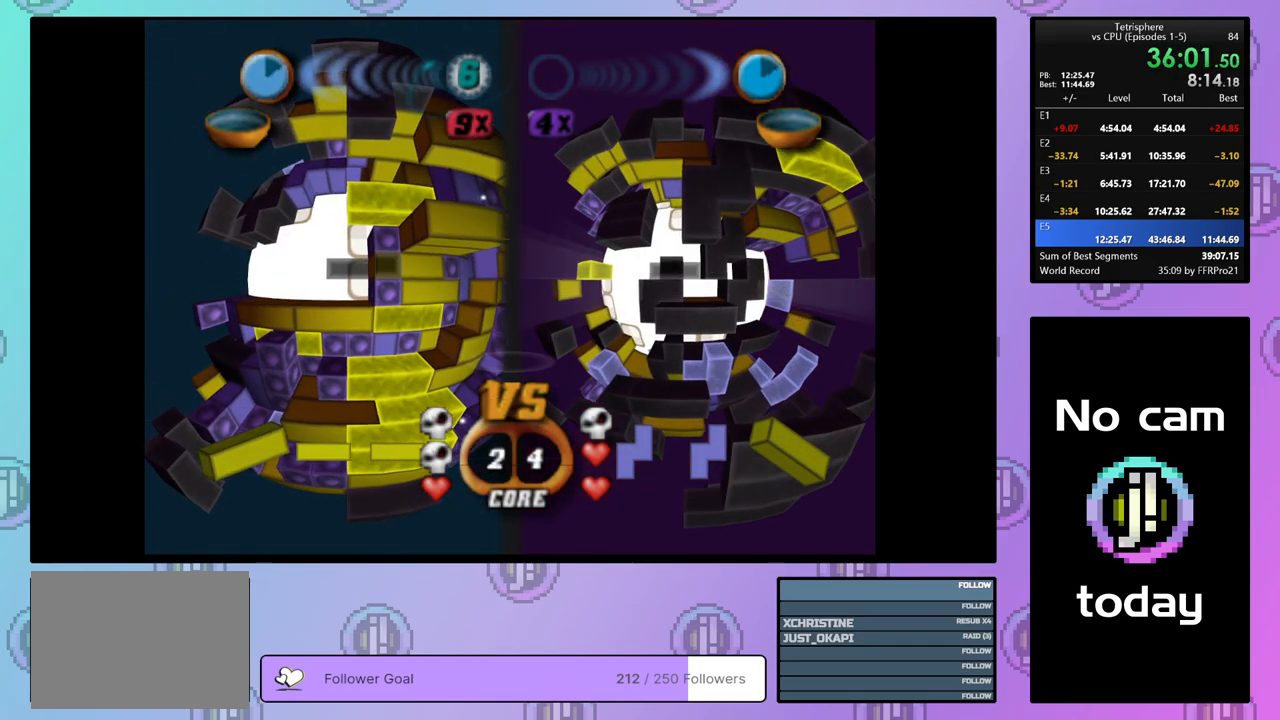
{"buttons": [], "right_stick": "center", "events": [[67, "DPAD_RIGHT", "down"], [150, "DPAD_RIGHT", "up"], [283, "DPAD_RIGHT", "down"], [367, "DPAD_RIGHT", "up"]]}
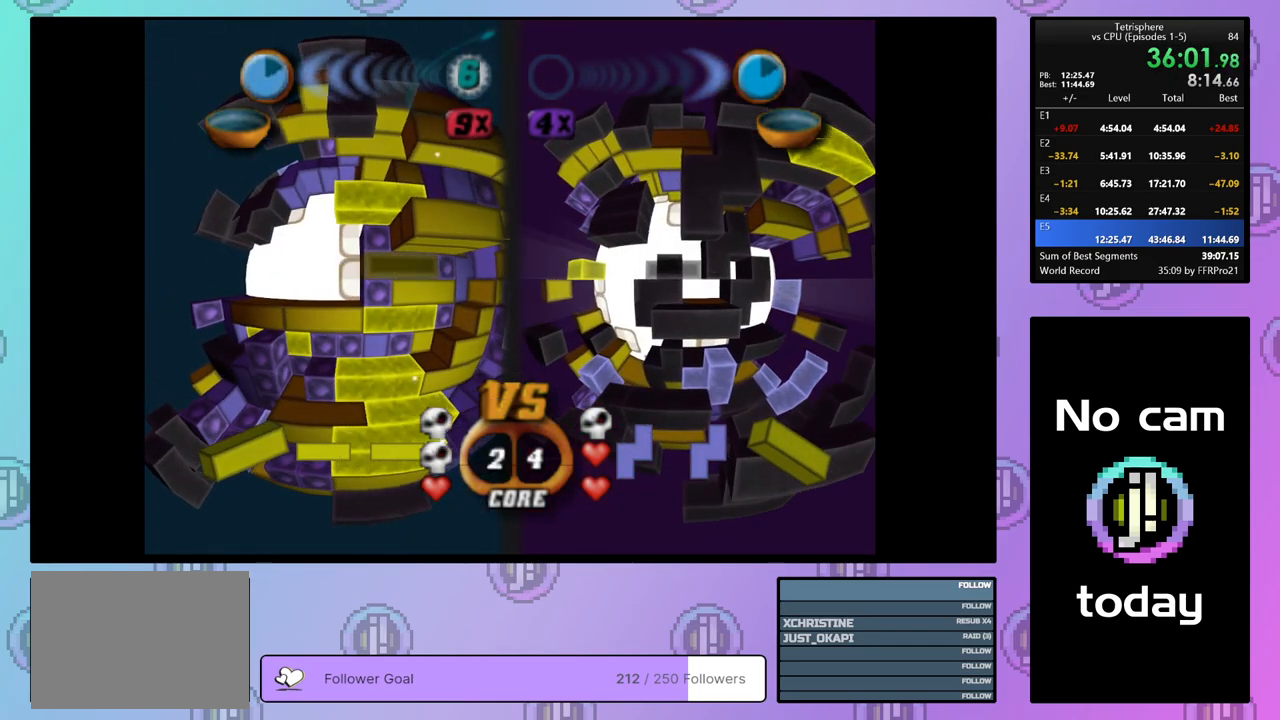
{"buttons": ["SQUARE"], "right_stick": "center", "events": [[233, "DPAD_DOWN", "down"], [300, "DPAD_DOWN", "up"], [450, "SQUARE", "down"]]}
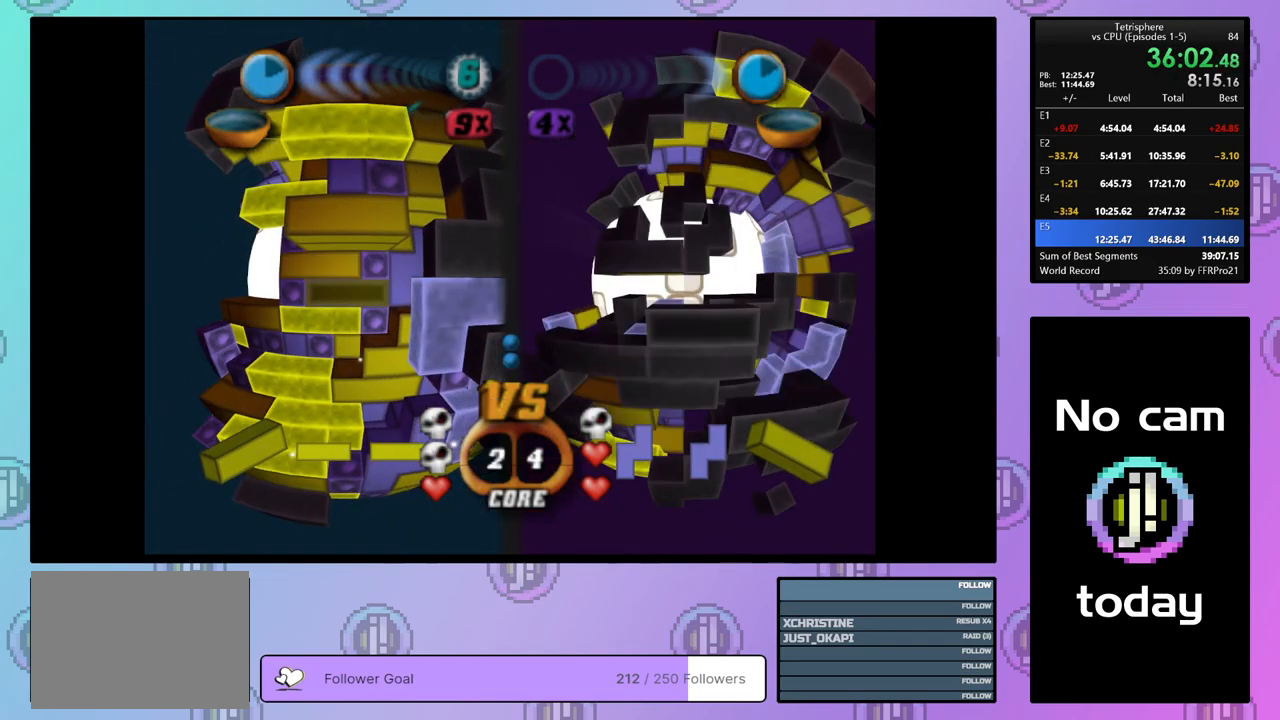
{"buttons": ["CROSS"], "right_stick": "center", "events": [[150, "DPAD_LEFT", "down"], [233, "DPAD_LEFT", "up"], [400, "SQUARE", "up"], [483, "CROSS", "down"]]}
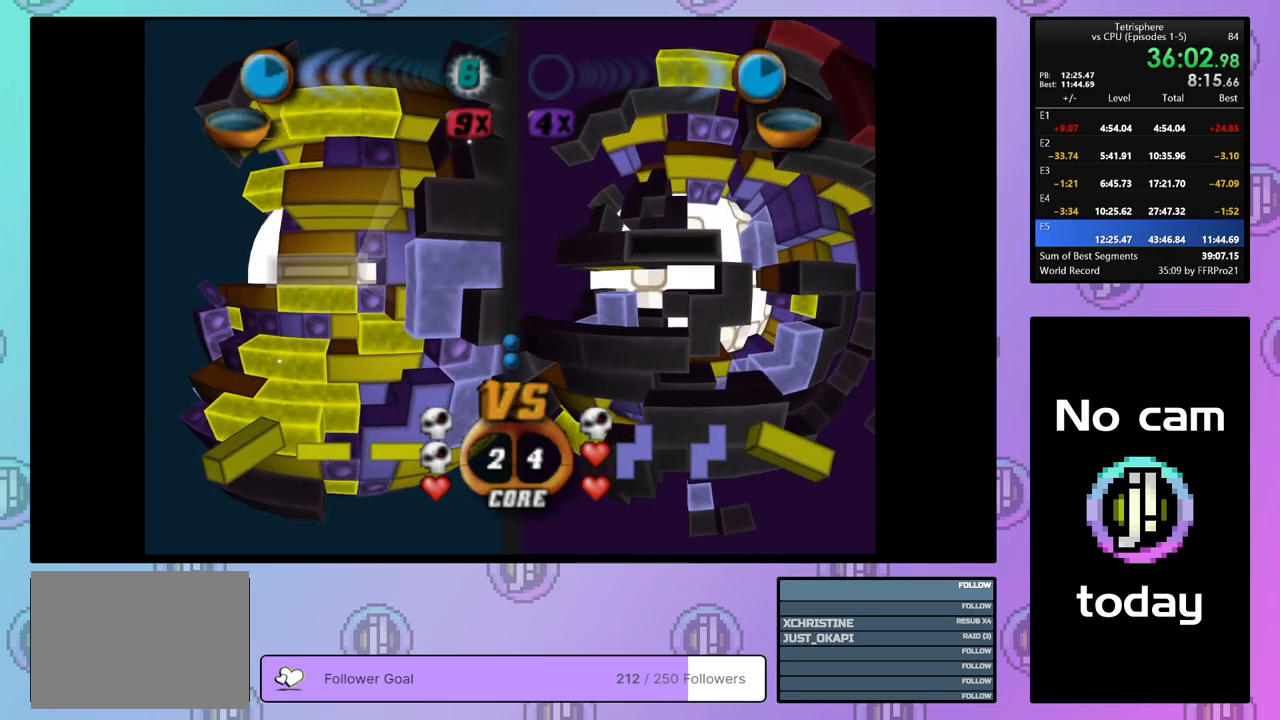
{"buttons": ["DPAD_LEFT"], "right_stick": "center", "events": [[100, "CROSS", "up"], [150, "DPAD_LEFT", "down"], [233, "DPAD_LEFT", "up"], [300, "DPAD_LEFT", "down"], [383, "DPAD_LEFT", "up"], [467, "DPAD_LEFT", "down"]]}
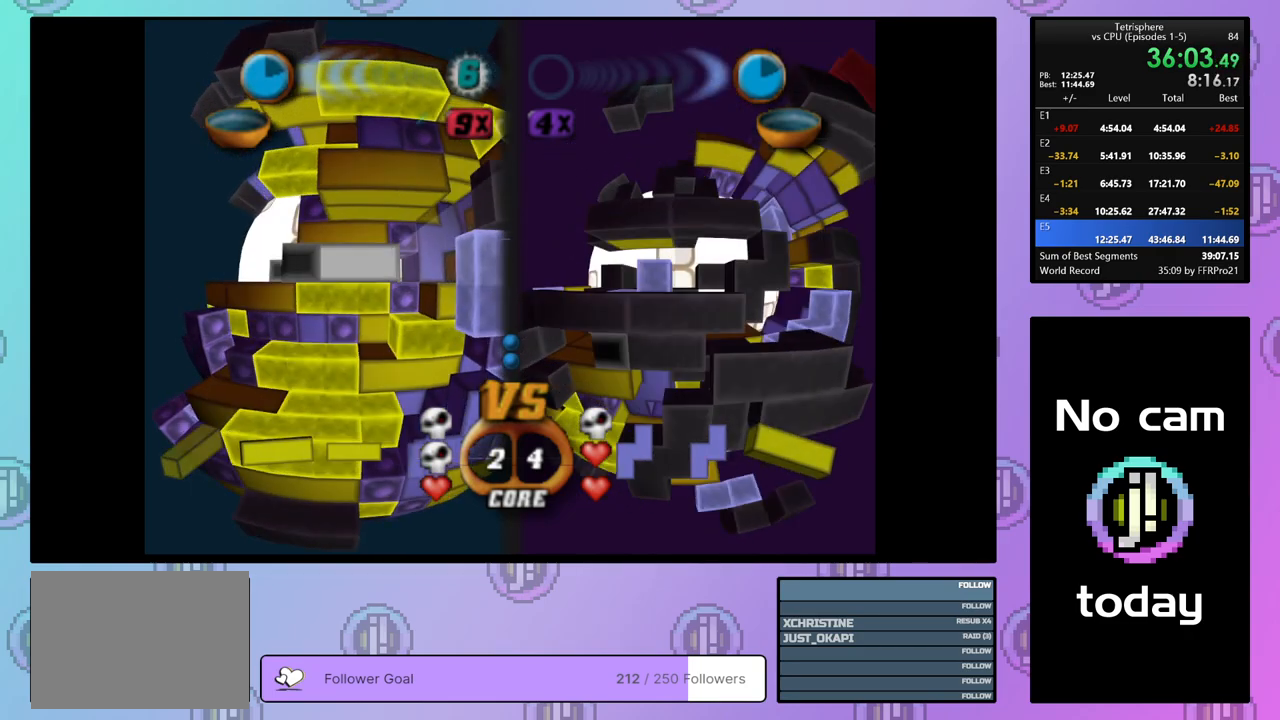
{"buttons": [], "right_stick": "center", "events": [[33, "DPAD_LEFT", "up"]]}
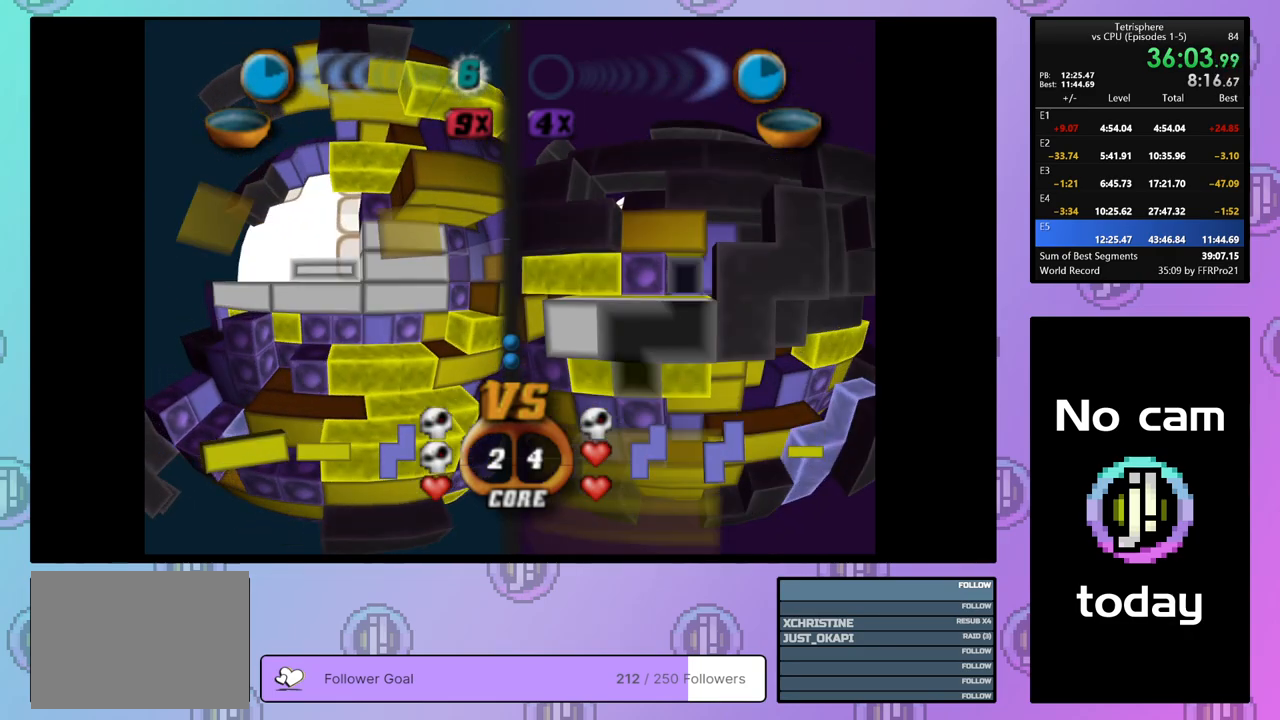
{"buttons": [], "right_stick": "center", "events": [[67, "DPAD_LEFT", "down"], [150, "DPAD_LEFT", "up"], [233, "DPAD_LEFT", "down"], [317, "DPAD_LEFT", "up"], [417, "DPAD_DOWN", "down"], [483, "DPAD_DOWN", "up"]]}
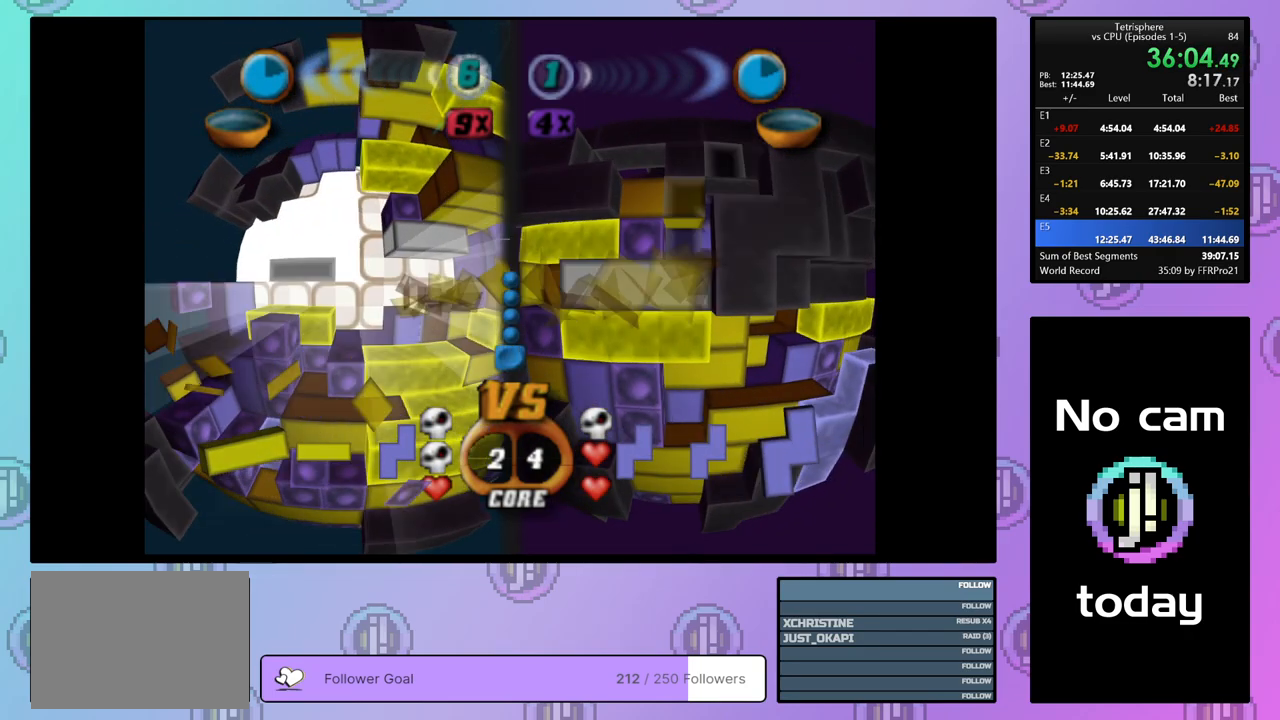
{"buttons": ["SQUARE", "DPAD_UP"], "right_stick": "center", "events": [[50, "DPAD_DOWN", "down"], [100, "DPAD_DOWN", "up"], [200, "SQUARE", "down"], [350, "DPAD_UP", "down"], [450, "DPAD_UP", "up"], [500, "DPAD_UP", "down"]]}
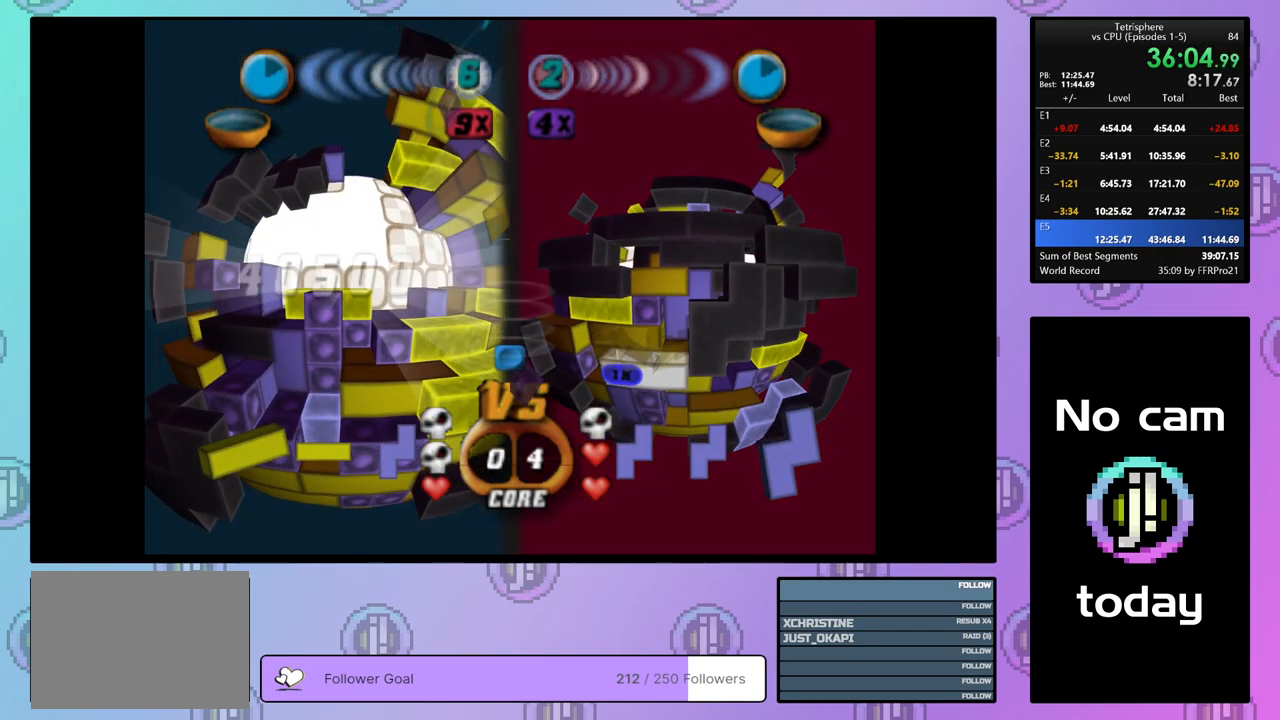
{"buttons": ["CROSS"], "right_stick": "center", "events": [[100, "DPAD_UP", "up"], [150, "DPAD_UP", "down"], [200, "SQUARE", "up"], [367, "CROSS", "down"], [500, "DPAD_UP", "up"]]}
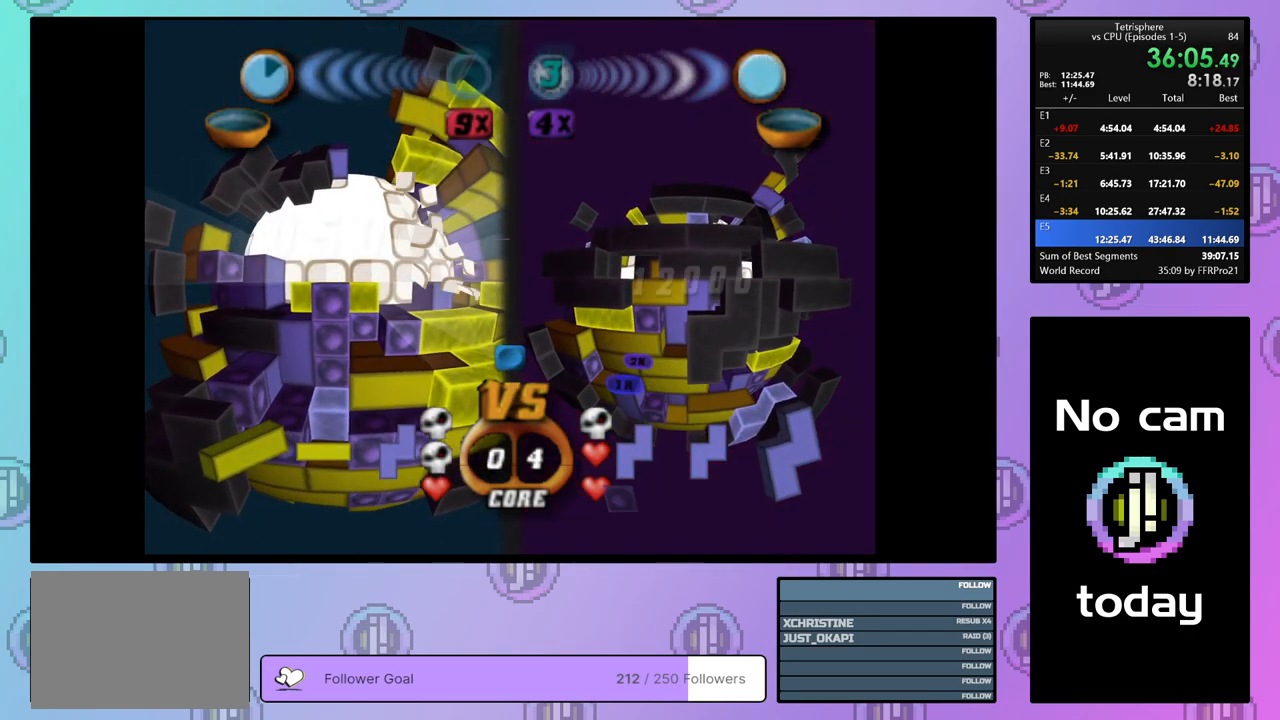
{"buttons": ["CROSS"], "right_stick": "center", "events": [[17, "CROSS", "up"], [100, "CROSS", "down"], [200, "CROSS", "up"], [283, "CROSS", "down"], [333, "CROSS", "up"], [433, "CROSS", "down"]]}
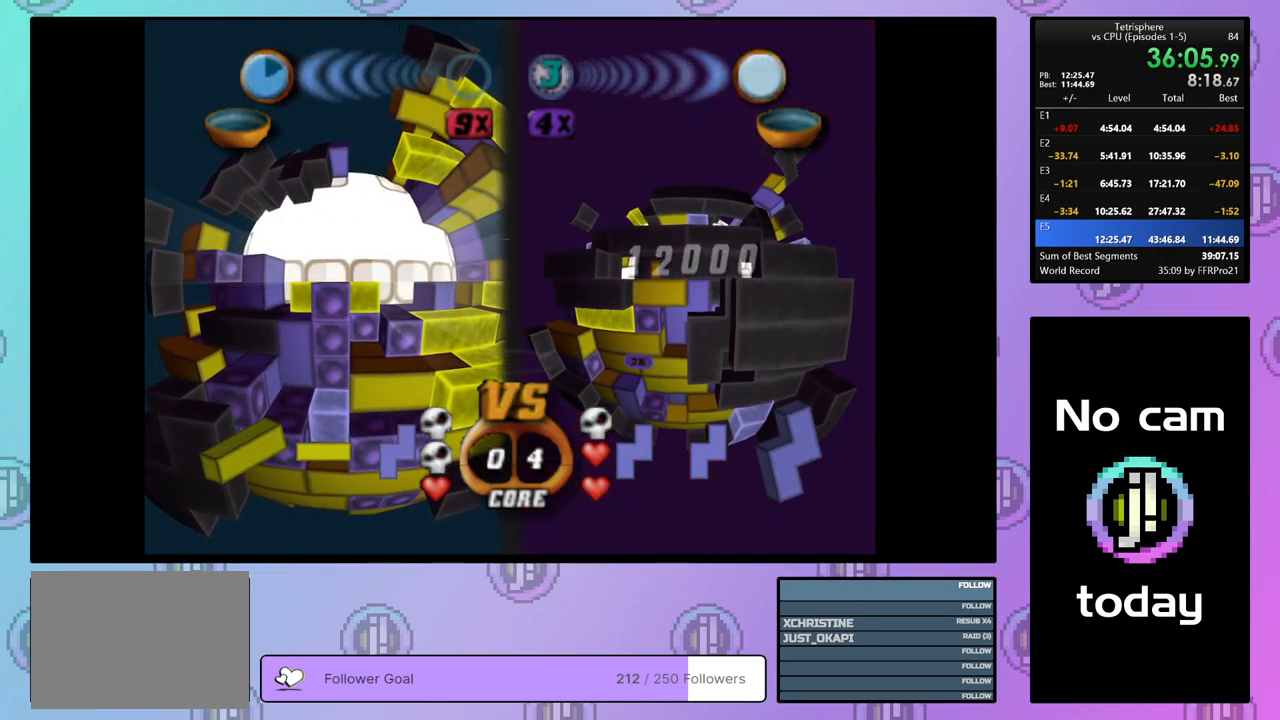
{"buttons": ["CROSS"], "right_stick": "center", "events": [[17, "CROSS", "up"], [67, "CROSS", "down"], [133, "CROSS", "up"], [200, "CROSS", "down"], [267, "CROSS", "up"], [333, "CROSS", "down"], [417, "CROSS", "up"], [483, "CROSS", "down"]]}
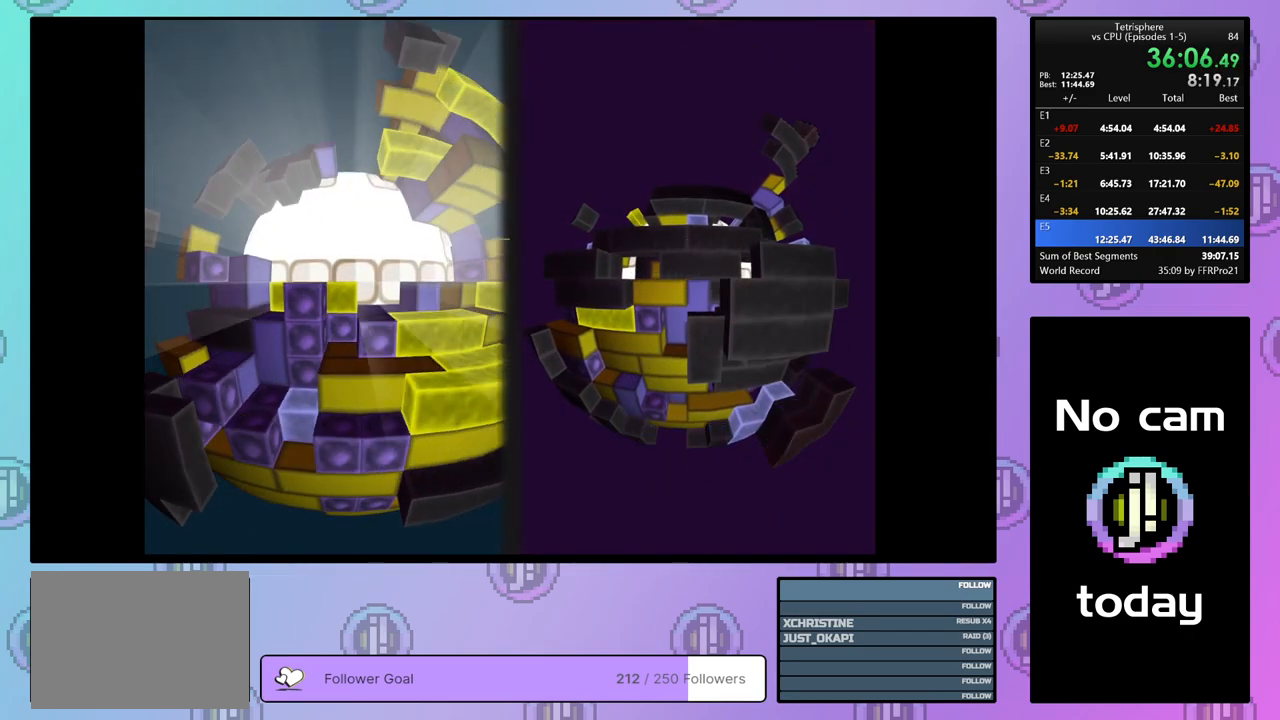
{"buttons": [], "right_stick": "center", "events": [[50, "CROSS", "up"], [133, "CROSS", "down"], [183, "CROSS", "up"], [250, "CROSS", "down"], [333, "CROSS", "up"], [417, "CROSS", "down"], [467, "CROSS", "up"]]}
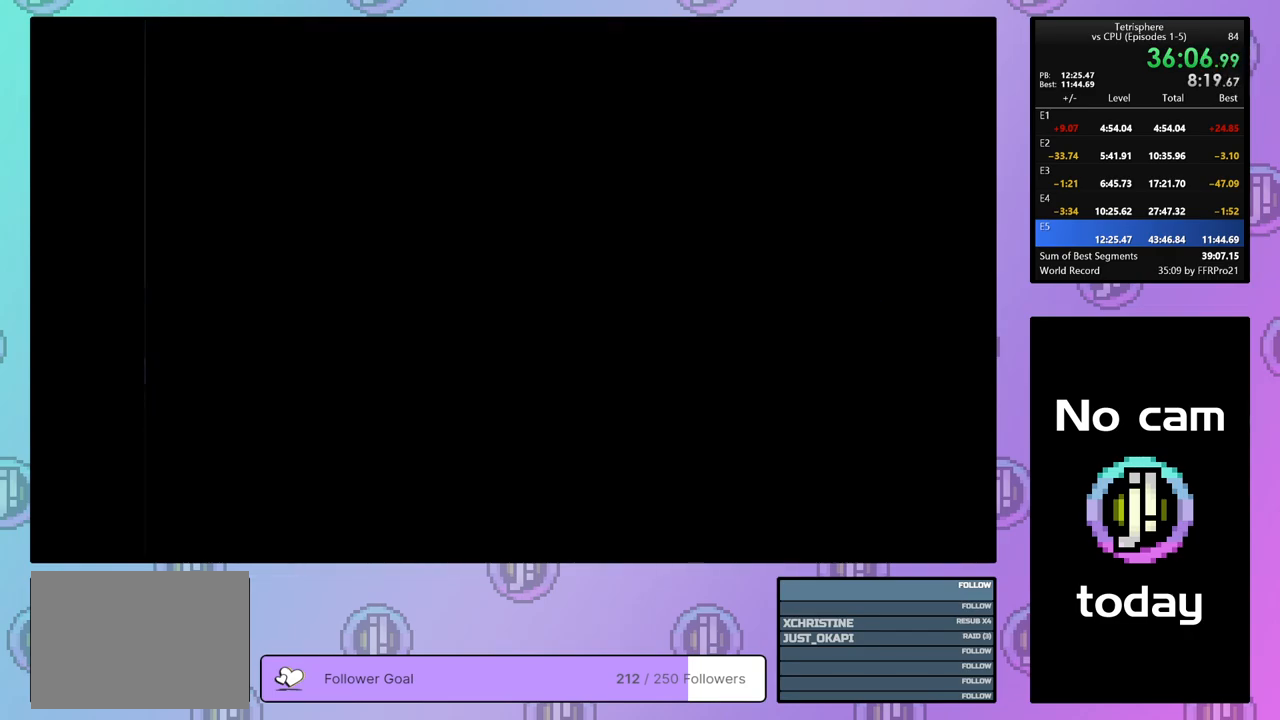
{"buttons": ["CROSS"], "right_stick": "center", "events": [[33, "CROSS", "down"], [100, "CROSS", "up"], [183, "CROSS", "down"], [233, "CROSS", "up"], [283, "CROSS", "down"], [383, "CROSS", "up"], [433, "CROSS", "down"]]}
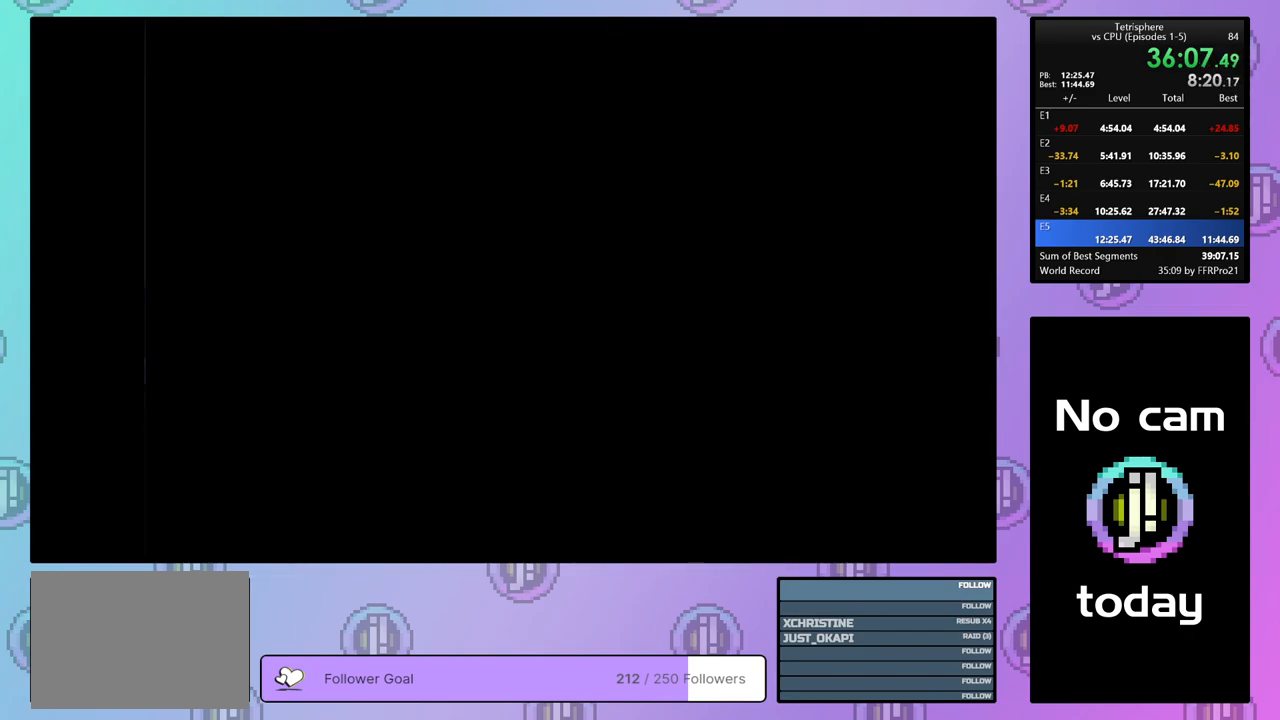
{"buttons": ["CROSS"], "right_stick": "center", "events": [[17, "CROSS", "up"], [67, "CROSS", "down"], [150, "CROSS", "up"], [200, "CROSS", "down"], [283, "CROSS", "up"], [350, "CROSS", "down"], [433, "CROSS", "up"], [500, "CROSS", "down"]]}
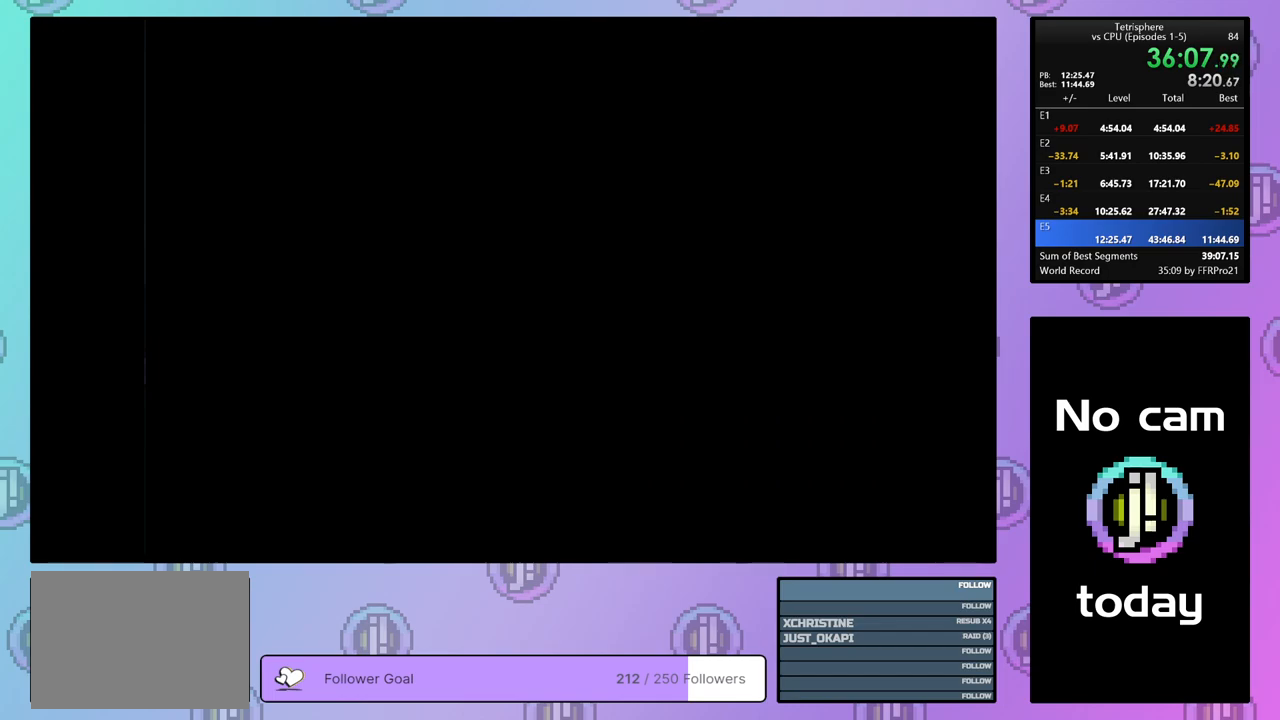
{"buttons": [], "right_stick": "center", "events": [[67, "CROSS", "up"], [133, "CROSS", "down"], [217, "CROSS", "up"], [283, "CROSS", "down"], [350, "CROSS", "up"], [433, "CROSS", "down"], [500, "CROSS", "up"]]}
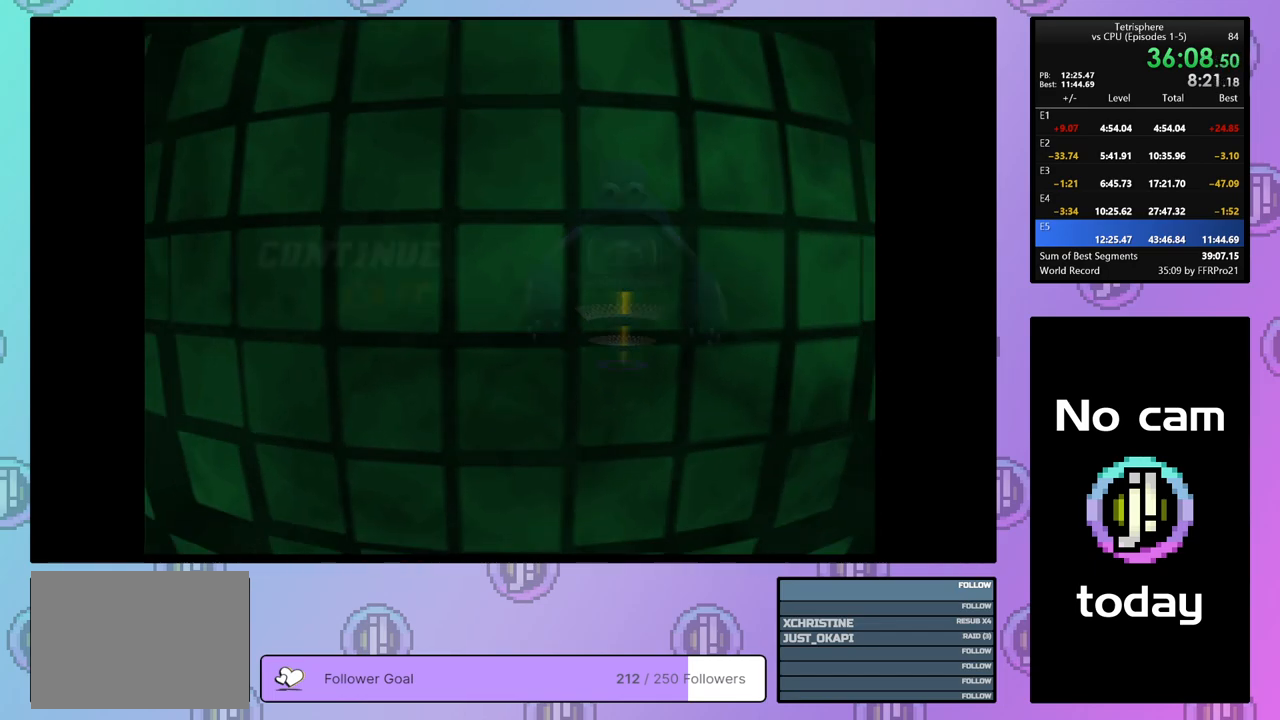
{"buttons": ["CROSS"], "right_stick": "center", "events": [[50, "CROSS", "down"], [150, "CROSS", "up"], [217, "CROSS", "down"], [283, "CROSS", "up"], [333, "CROSS", "down"], [417, "CROSS", "up"], [483, "CROSS", "down"]]}